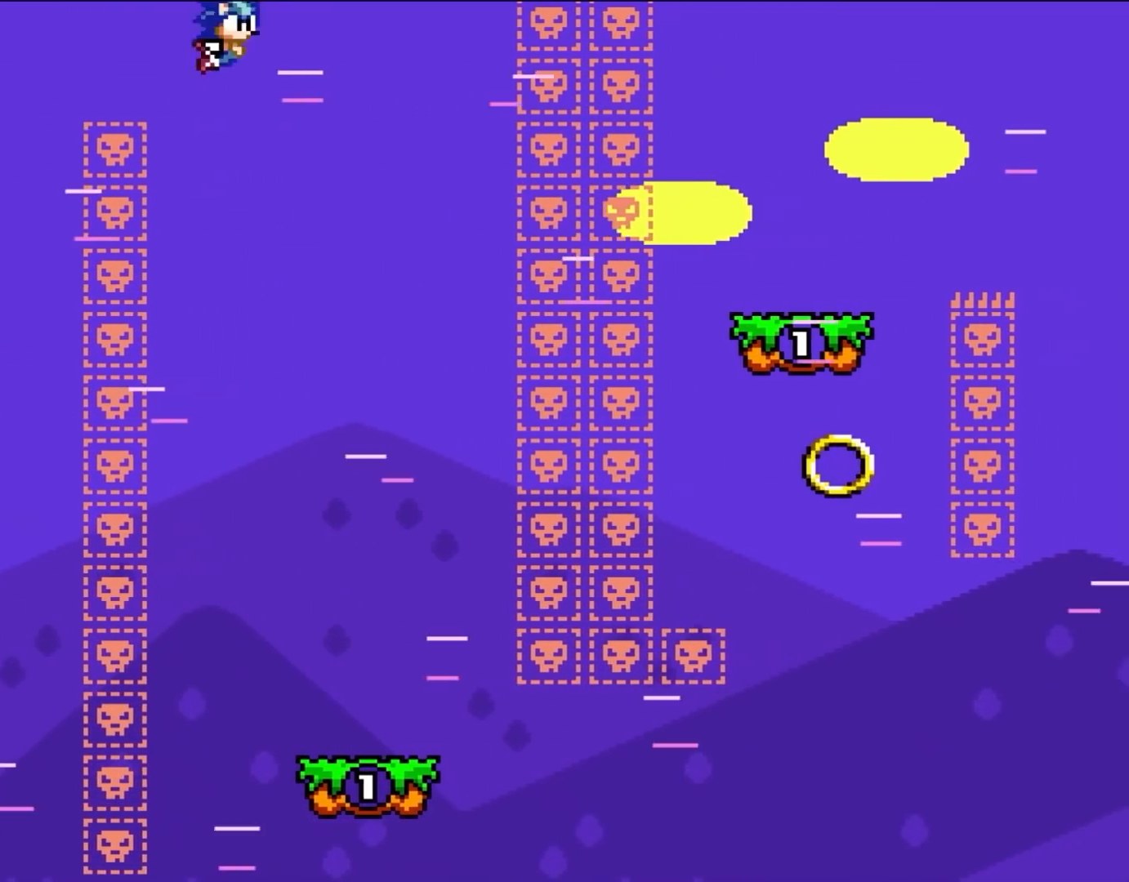
Gameplay with a controller (Nintendo layout); each line is a JSON object with the inputs held at the frame after it. "events" lists button and stick changes between this image and that frame as [ms after this image, input, new state], when the widget could be followed in between. Not read: L3 R3.
{"buttons": ["Y", "DPAD_RIGHT"], "events": [[183, "DPAD_RIGHT", "up"], [183, "DPAD_UP", "down"], [183, "L1", "up"], [217, "DPAD_LEFT", "down"], [217, "DPAD_UP", "up"], [283, "DPAD_UP", "down"], [317, "DPAD_LEFT", "up"], [317, "DPAD_RIGHT", "down"], [317, "DPAD_UP", "up"]]}
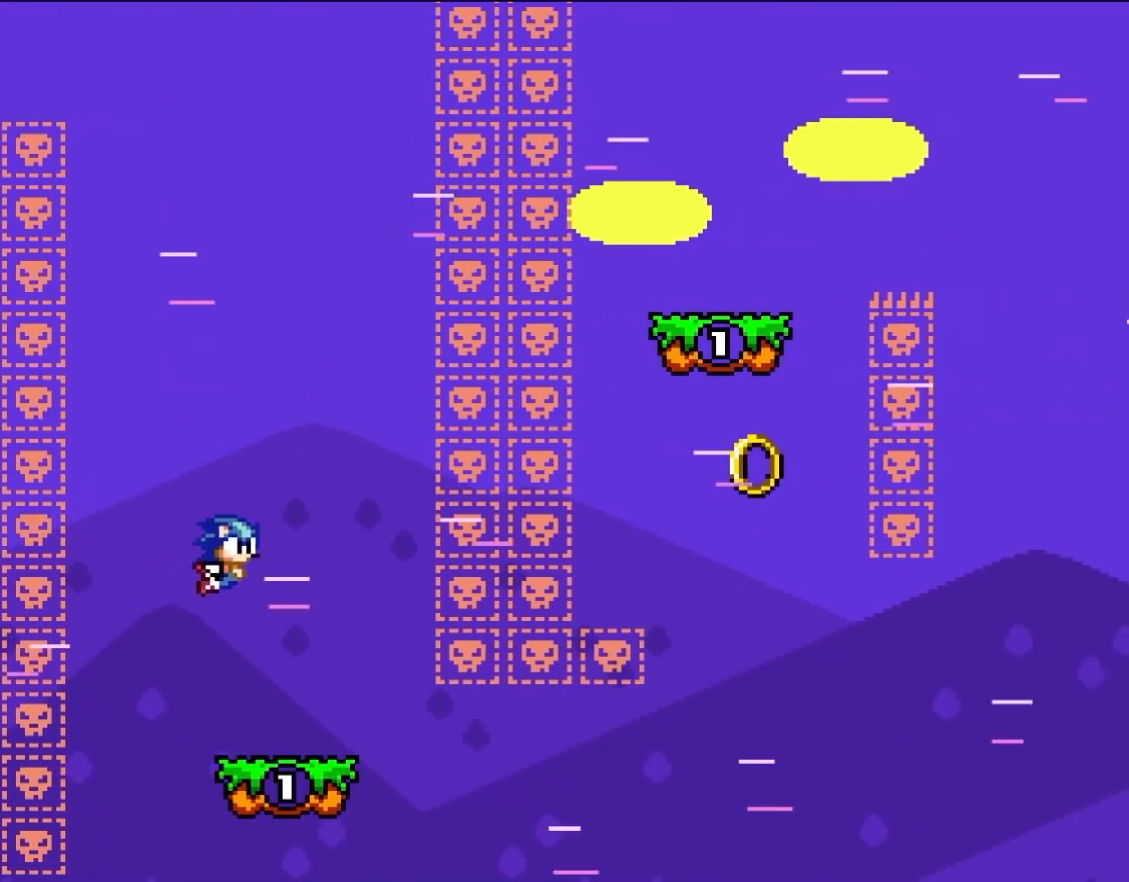
{"buttons": ["Y"], "events": [[217, "DPAD_RIGHT", "up"], [400, "DPAD_RIGHT", "down"], [483, "DPAD_RIGHT", "up"]]}
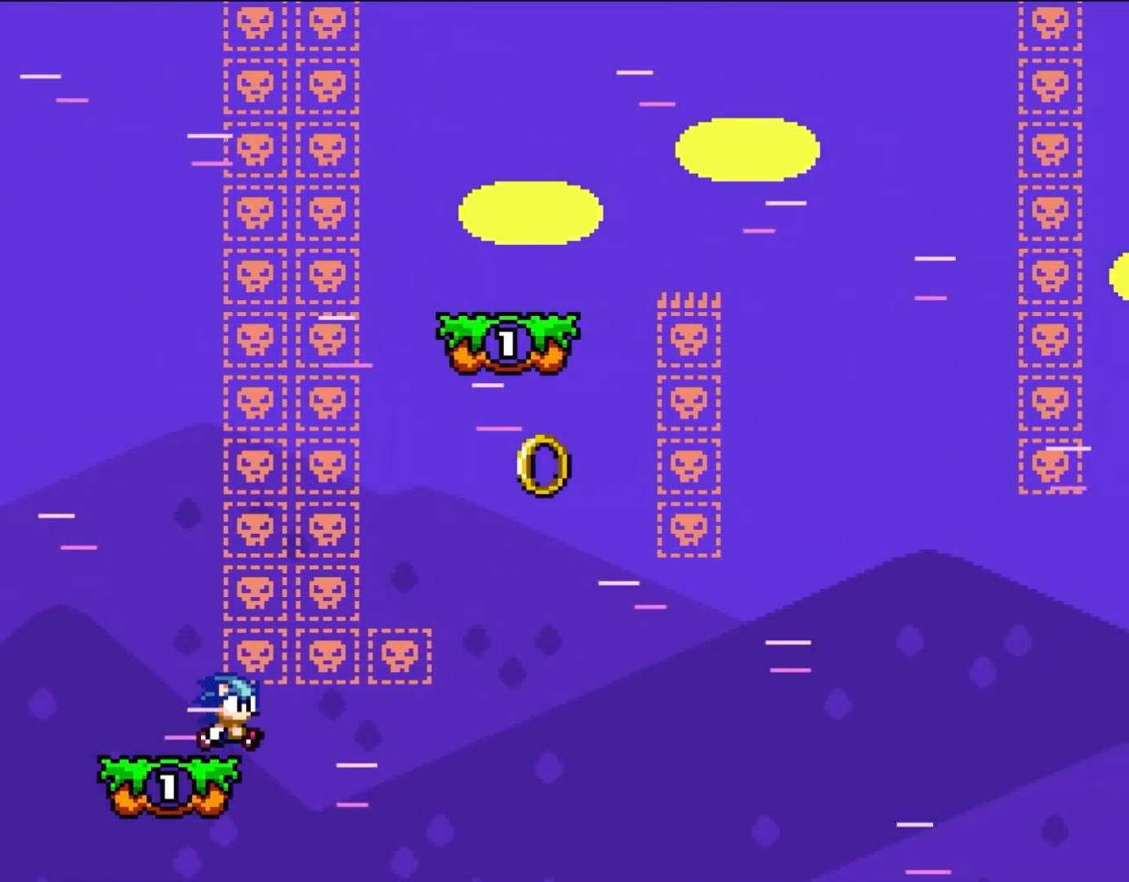
{"buttons": ["Y"], "events": [[317, "DPAD_RIGHT", "down"], [433, "DPAD_RIGHT", "up"]]}
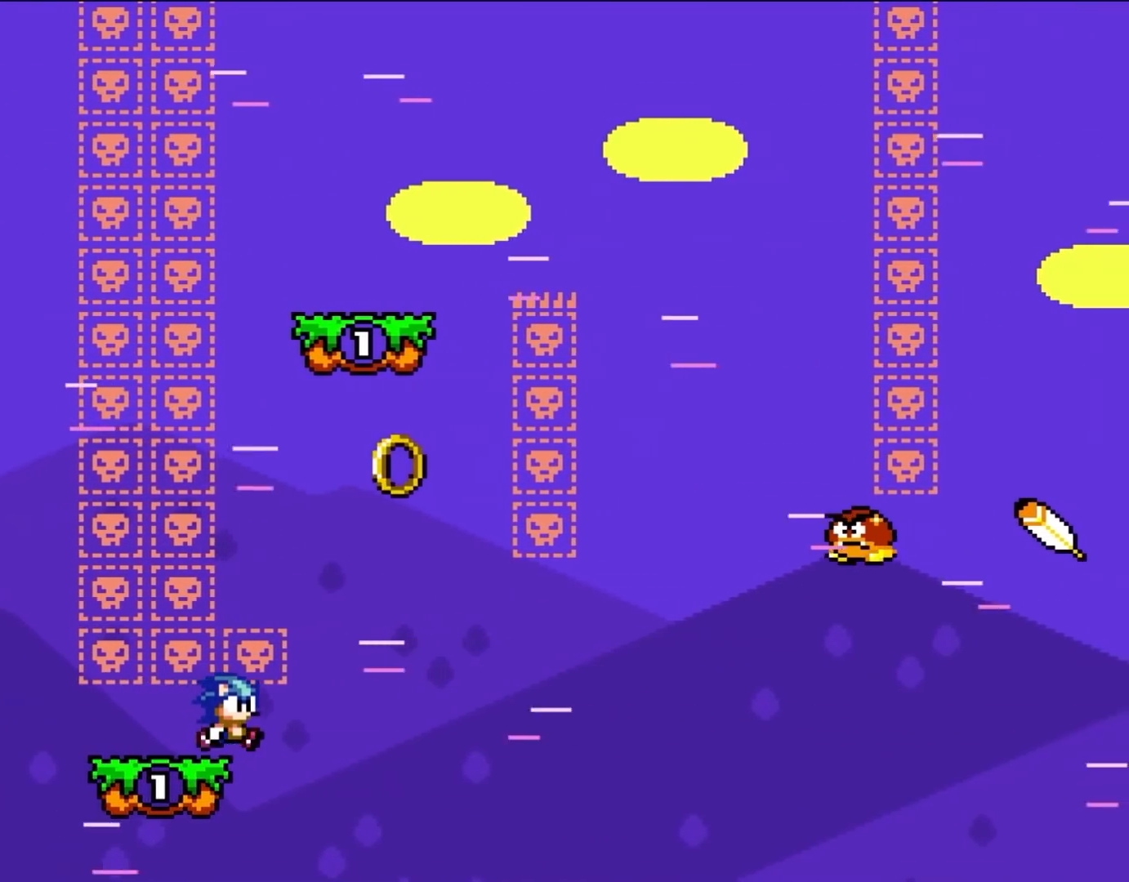
{"buttons": ["B", "Y", "DPAD_UP", "DPAD_RIGHT"], "events": [[50, "DPAD_RIGHT", "down"], [133, "DPAD_RIGHT", "up"], [250, "DPAD_RIGHT", "down"], [350, "B", "down"], [483, "DPAD_UP", "down"]]}
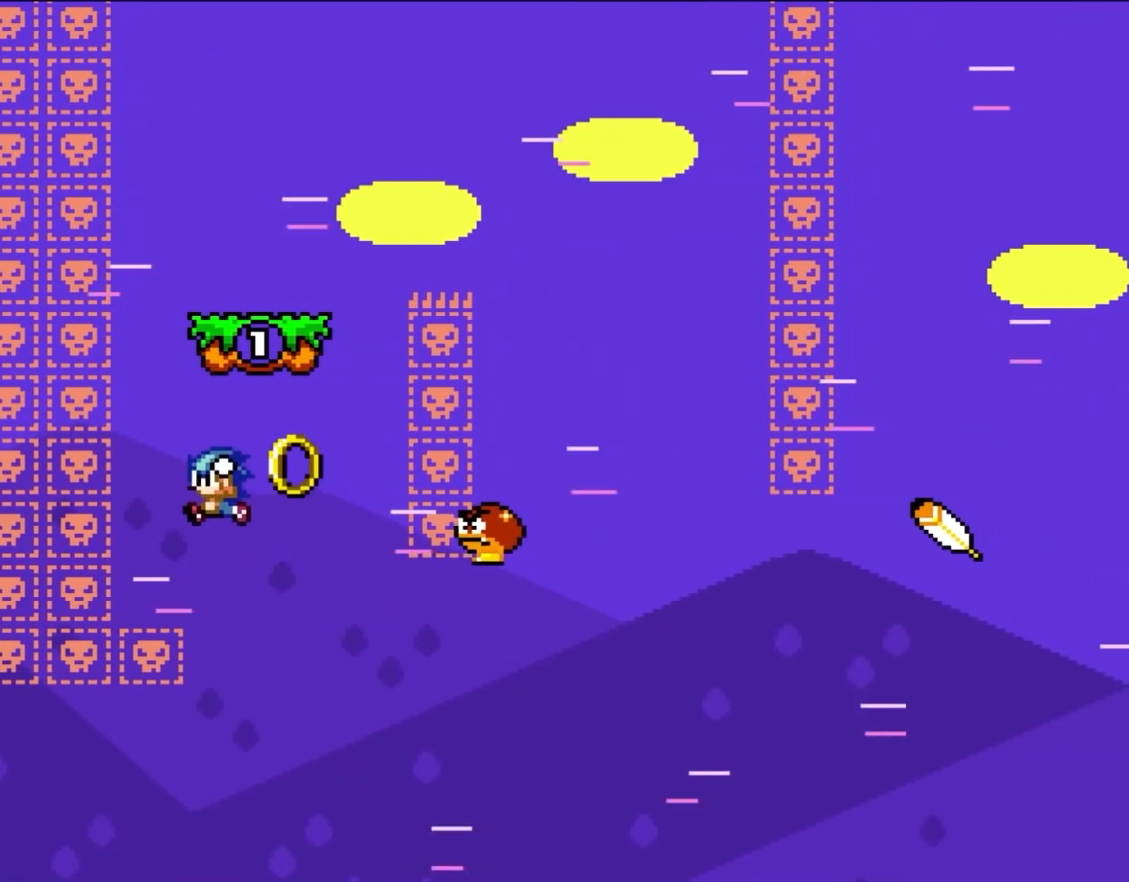
{"buttons": ["B", "Y", "DPAD_RIGHT"], "events": [[17, "DPAD_LEFT", "down"], [17, "DPAD_RIGHT", "up"], [17, "DPAD_UP", "up"], [133, "DPAD_UP", "down"], [150, "DPAD_LEFT", "up"], [150, "DPAD_RIGHT", "down"], [150, "DPAD_UP", "up"]]}
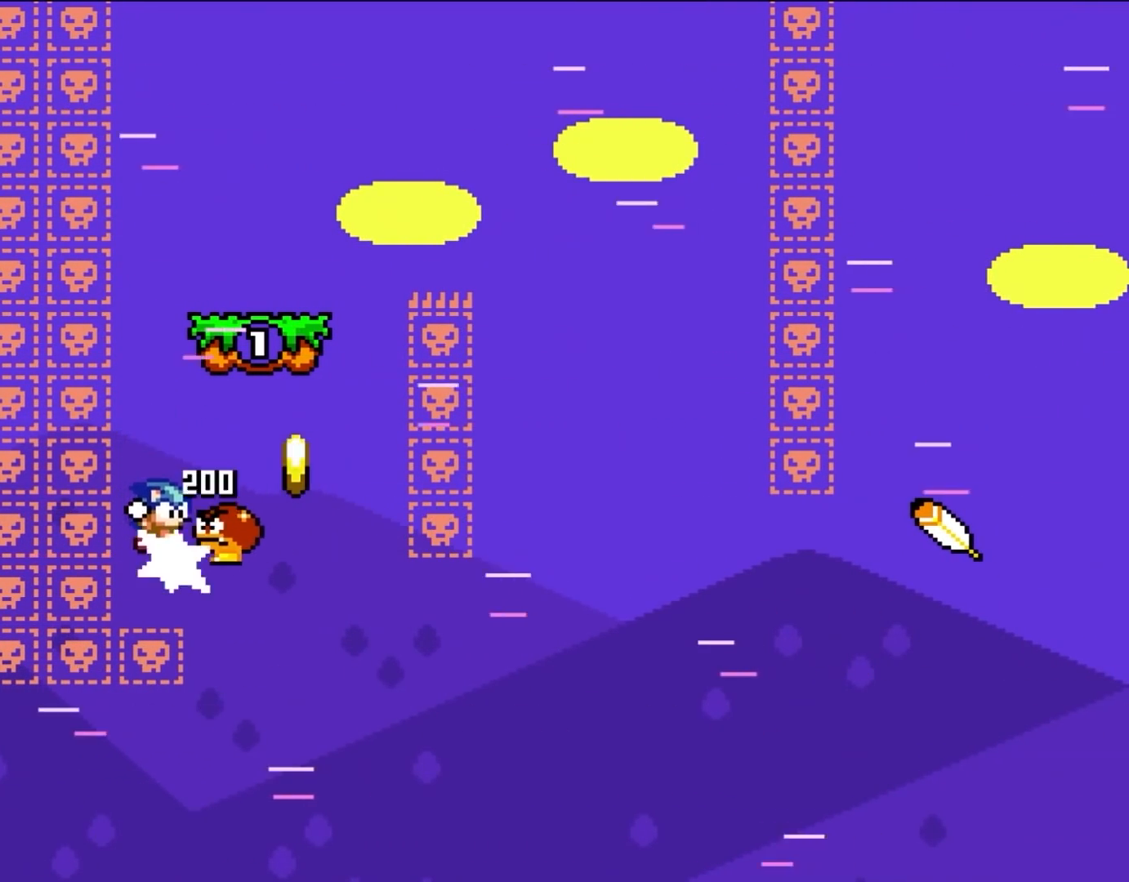
{"buttons": ["B", "Y", "DPAD_UP", "DPAD_RIGHT"], "events": [[483, "DPAD_UP", "down"]]}
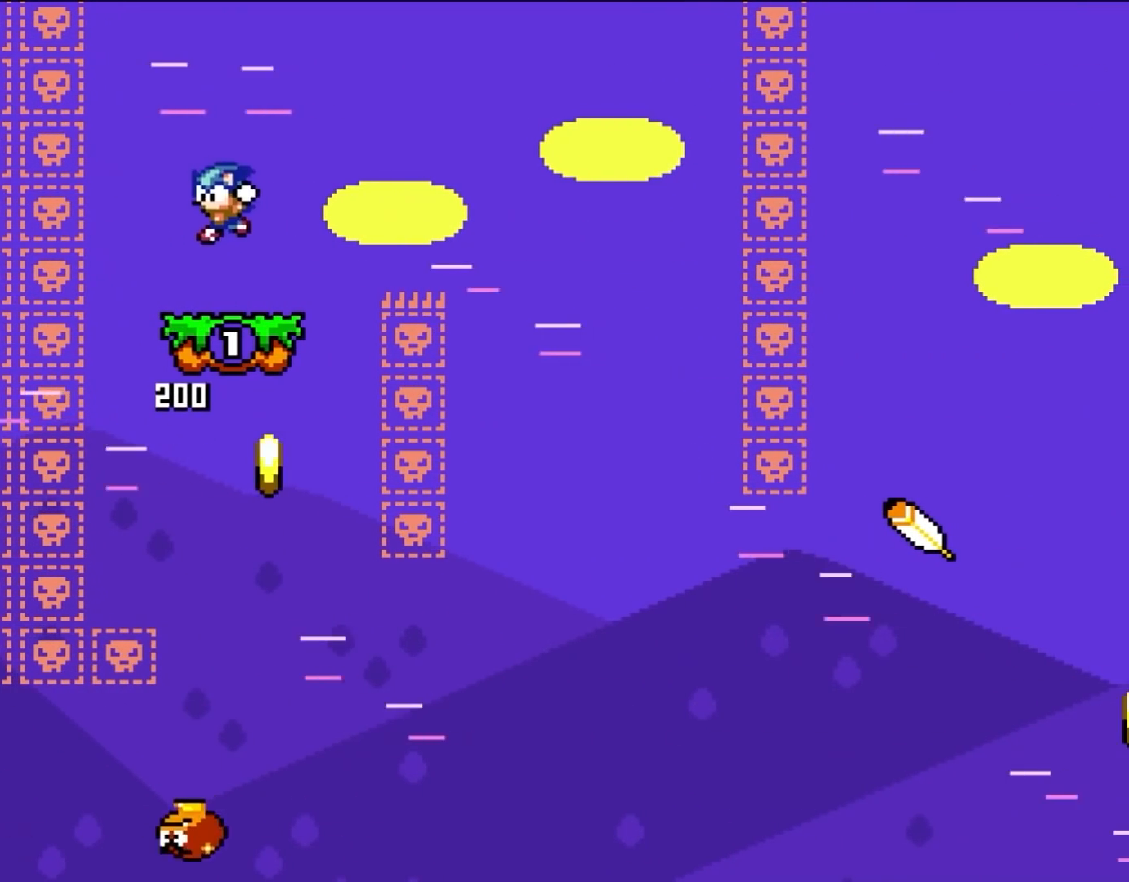
{"buttons": ["B", "Y", "DPAD_RIGHT"], "events": [[17, "DPAD_RIGHT", "up"], [50, "DPAD_LEFT", "down"], [167, "DPAD_LEFT", "up"], [167, "DPAD_RIGHT", "down"], [167, "DPAD_UP", "up"], [283, "B", "up"], [417, "B", "down"]]}
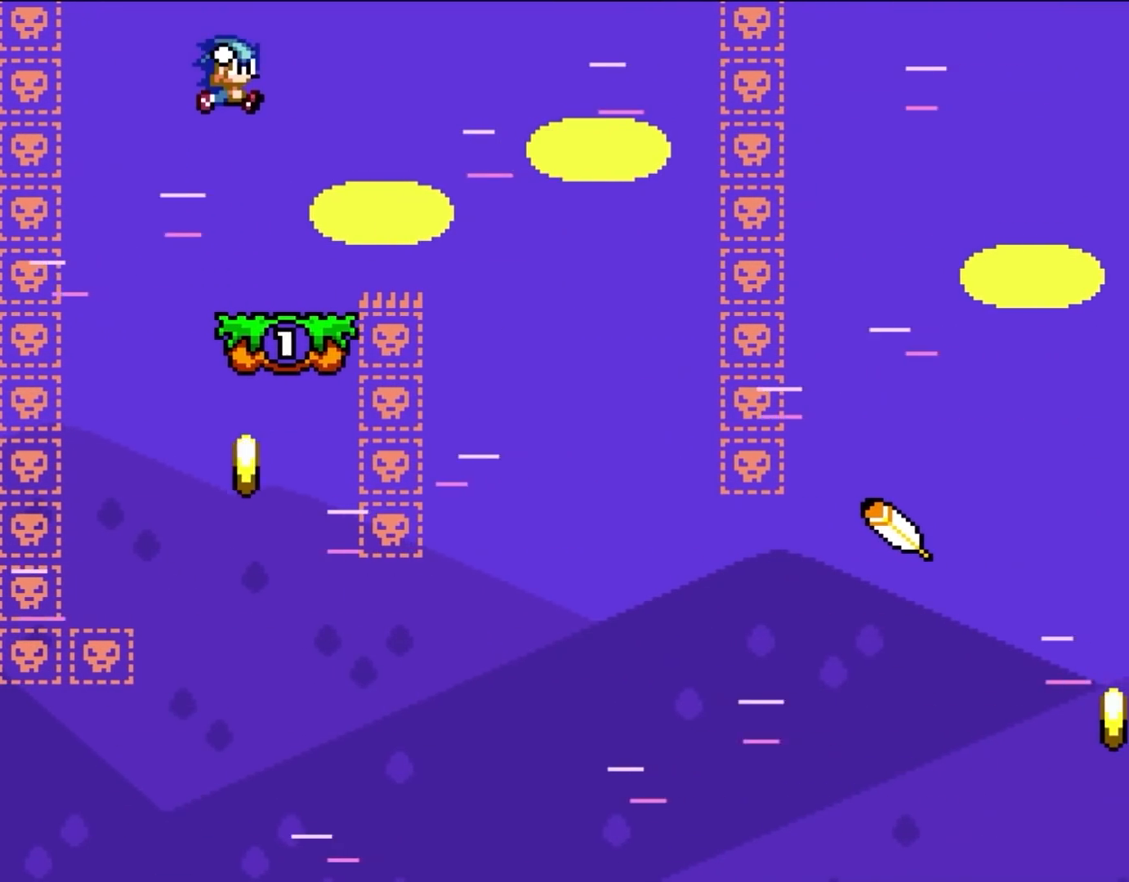
{"buttons": ["B", "Y", "DPAD_RIGHT"], "events": []}
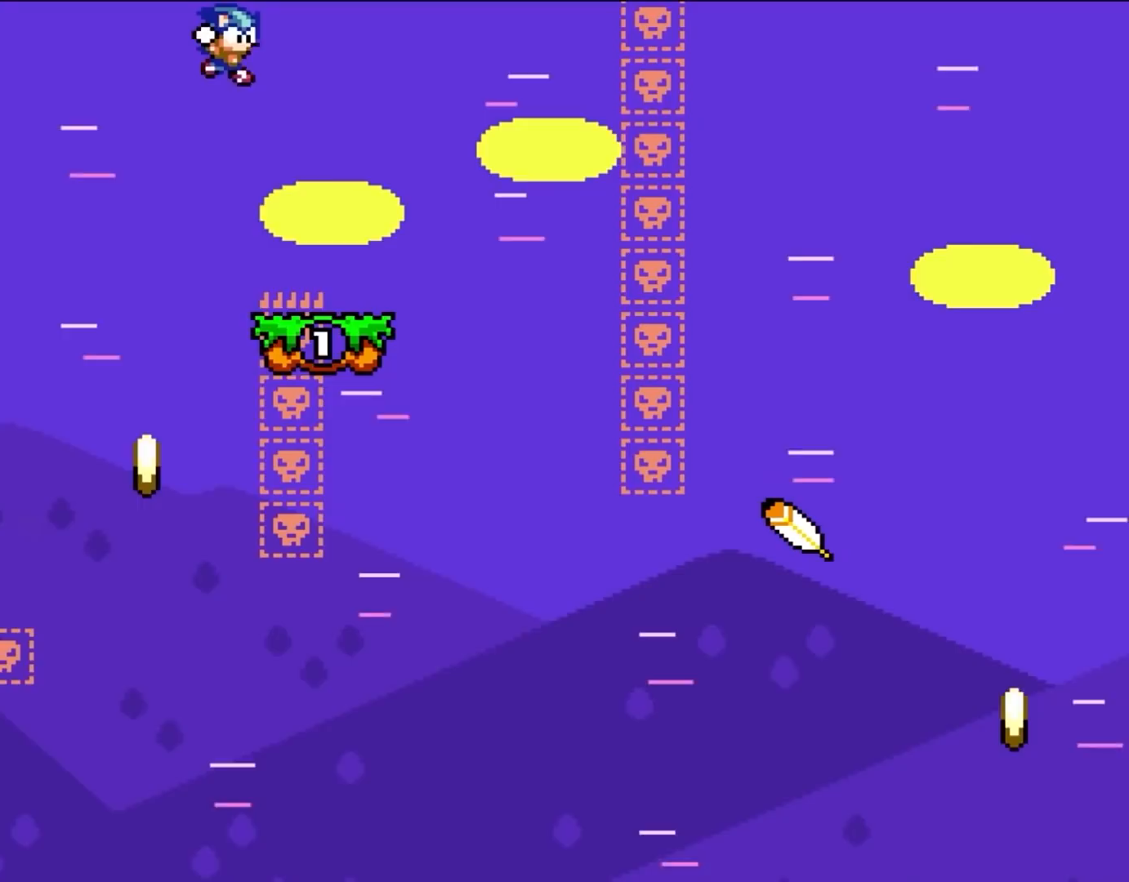
{"buttons": ["B", "Y", "DPAD_RIGHT"], "events": []}
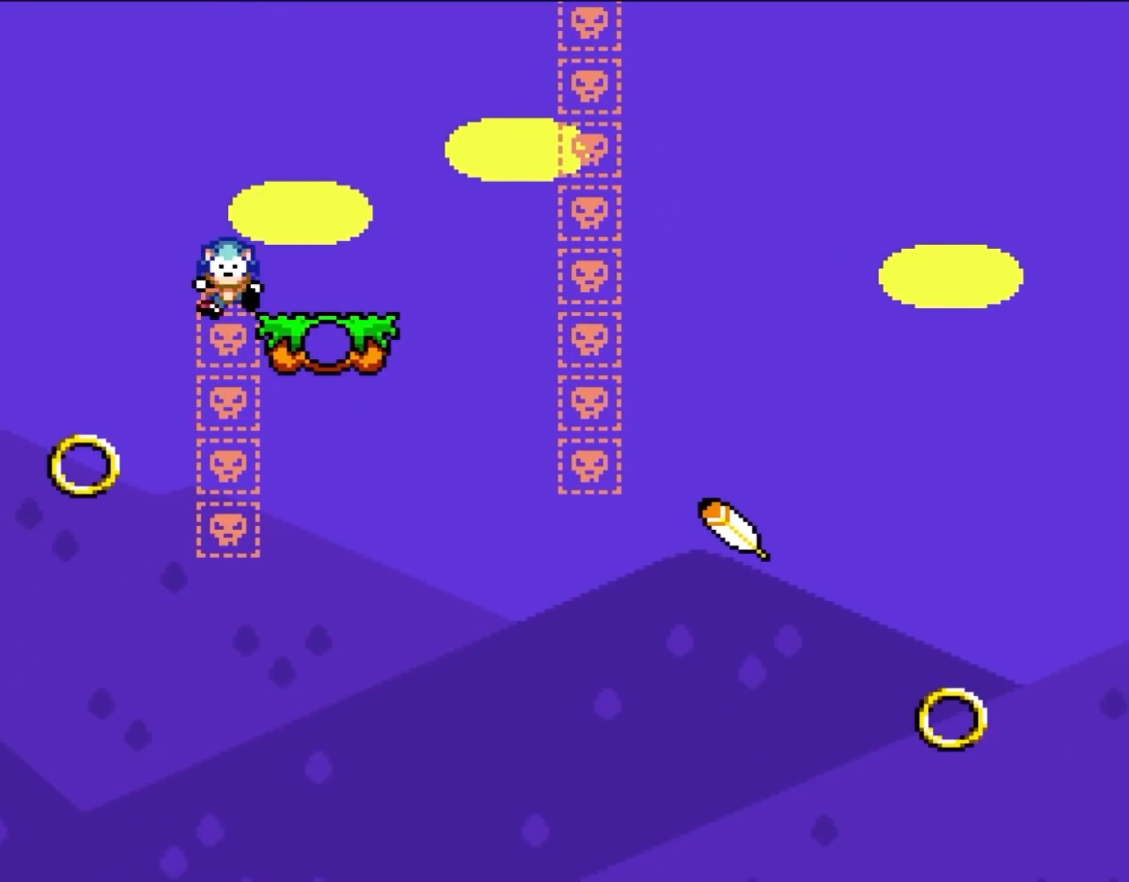
{"buttons": [], "events": [[17, "B", "up"], [150, "Y", "up"], [317, "DPAD_RIGHT", "up"]]}
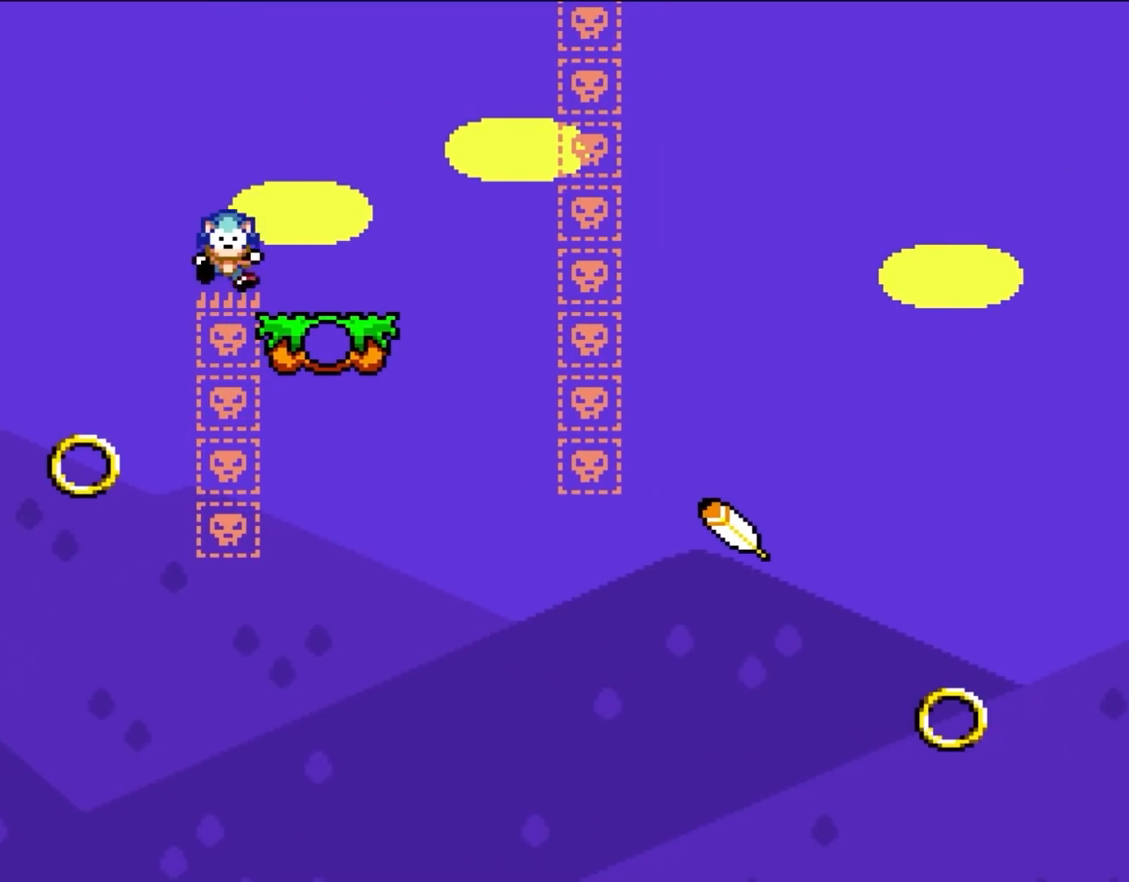
{"buttons": [], "events": []}
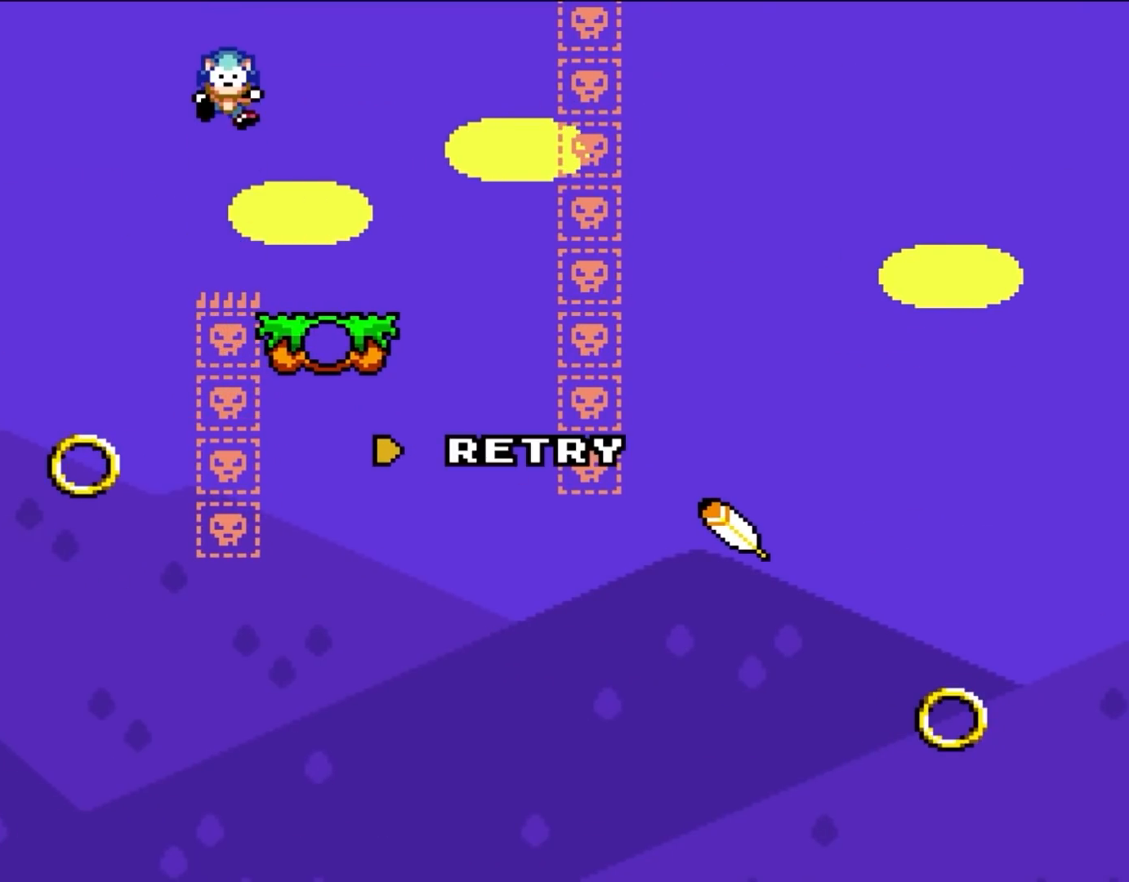
{"buttons": [], "events": []}
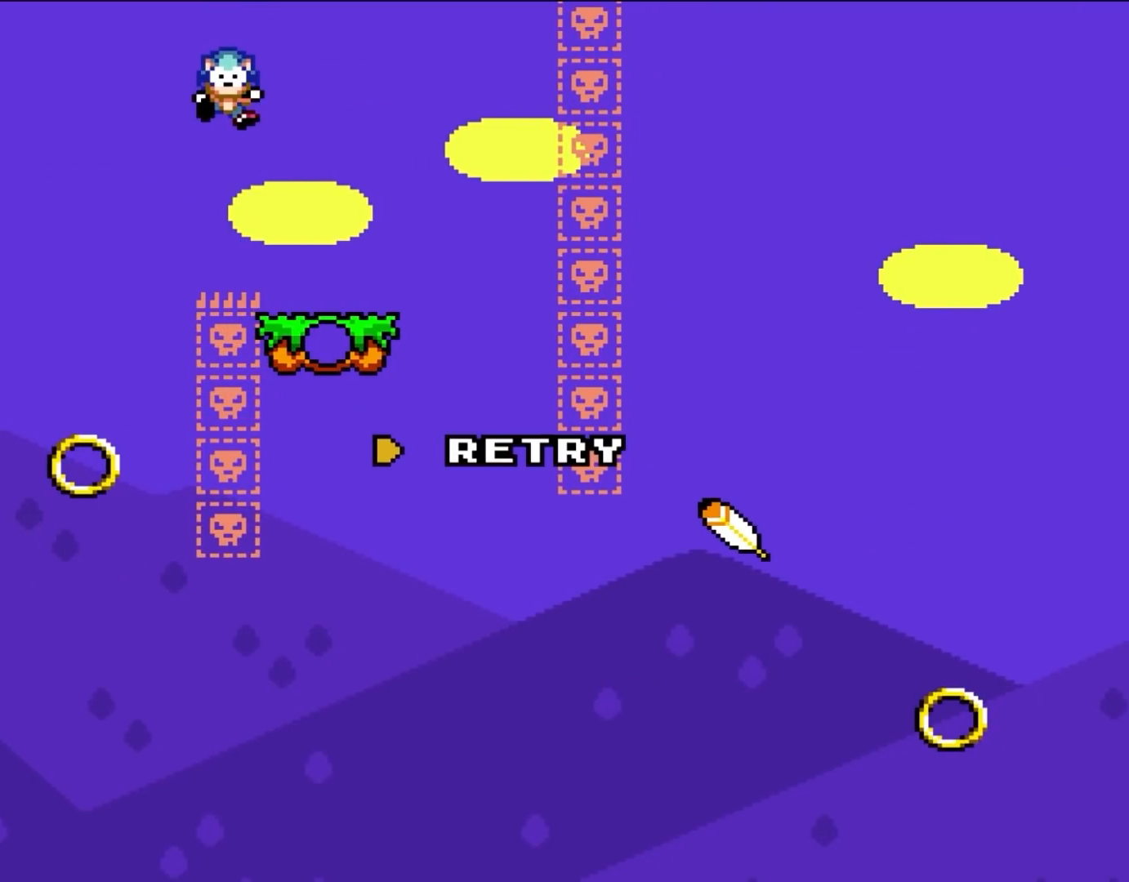
{"buttons": [], "events": []}
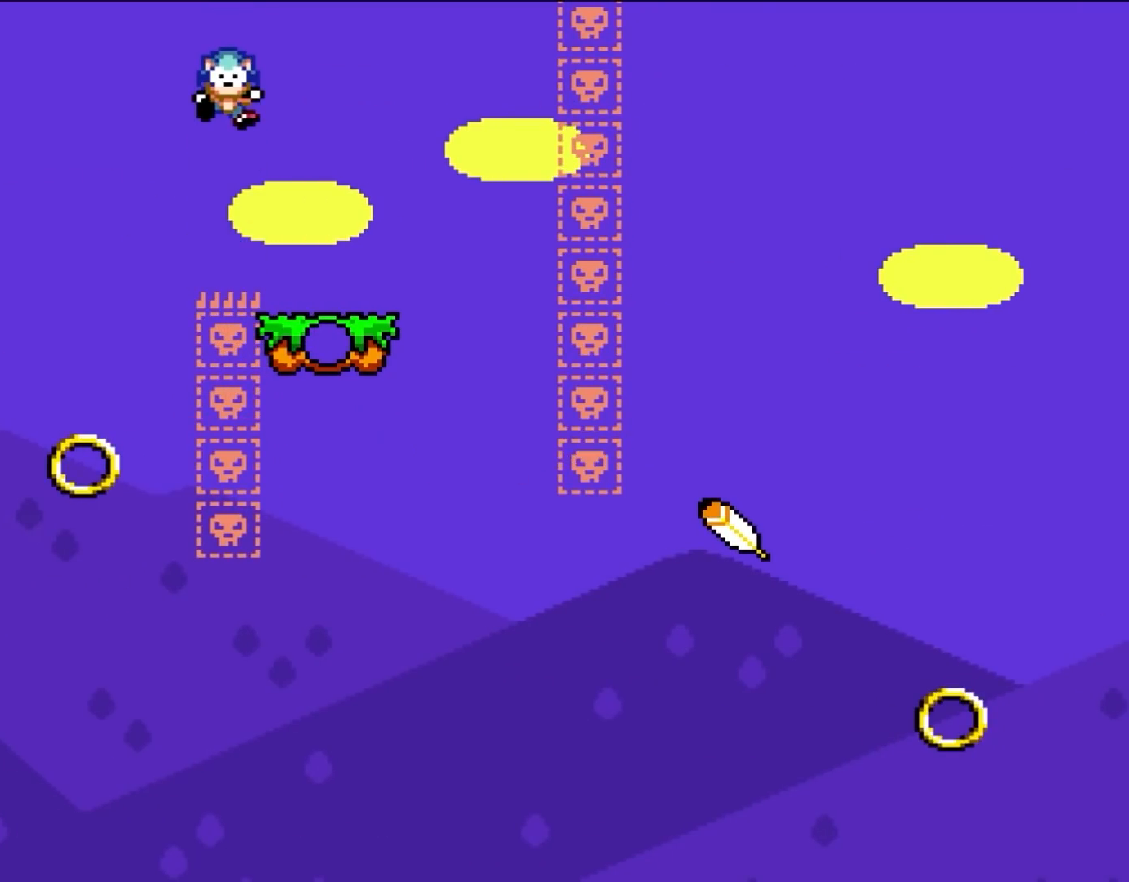
{"buttons": ["L1"], "events": [[133, "A", "down"], [250, "A", "up"], [317, "A", "down"], [450, "A", "up"], [450, "L1", "down"]]}
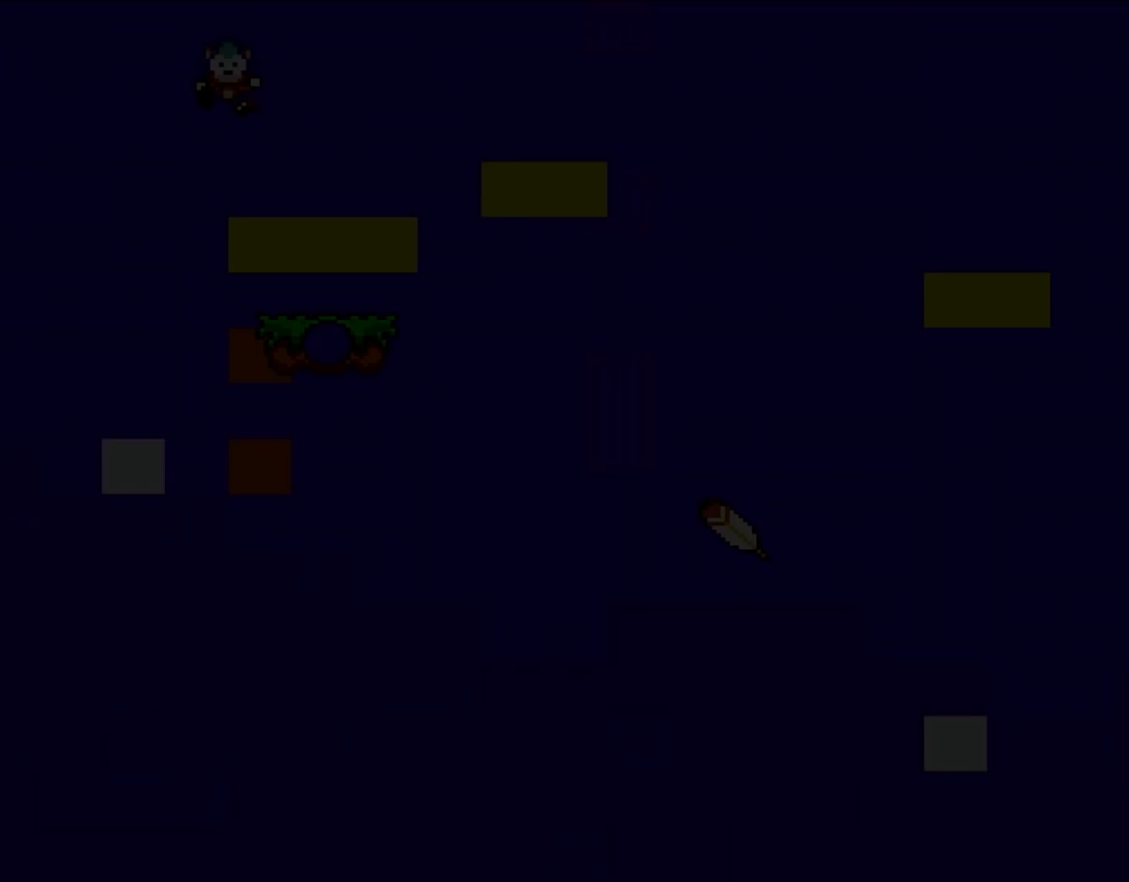
{"buttons": ["L1"], "events": []}
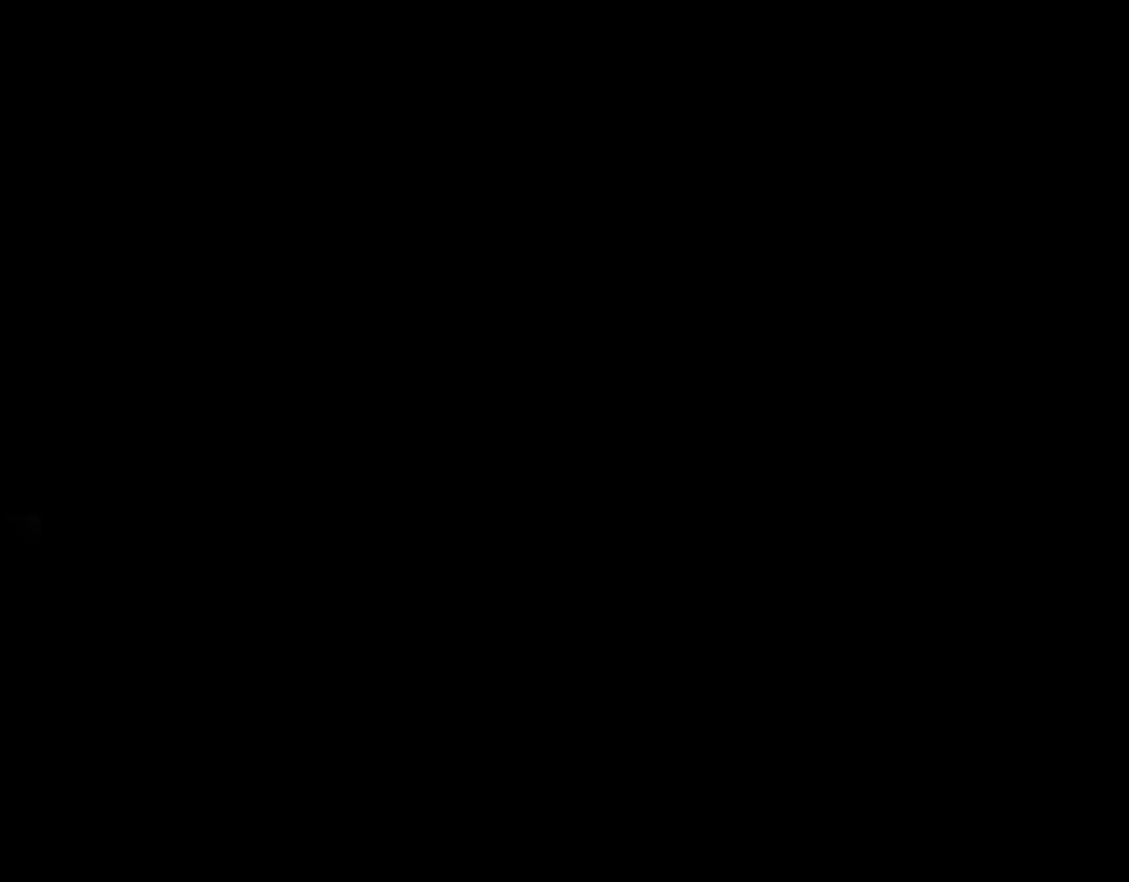
{"buttons": ["Y", "DPAD_RIGHT"], "events": [[133, "B", "down"], [150, "DPAD_RIGHT", "down"], [167, "Y", "down"], [183, "L1", "up"], [467, "B", "up"]]}
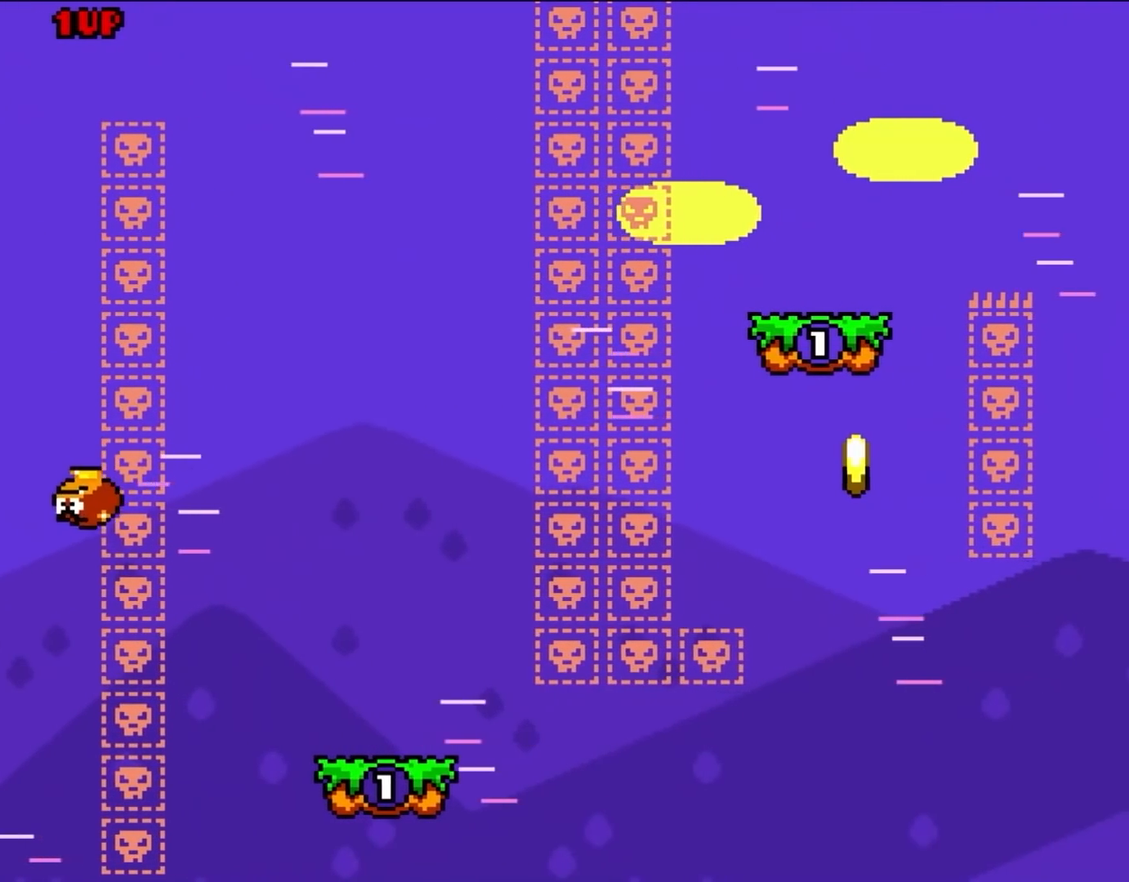
{"buttons": ["B", "Y", "DPAD_RIGHT"], "events": [[233, "DPAD_LEFT", "down"], [233, "DPAD_RIGHT", "up"], [233, "DPAD_UP", "down"], [267, "DPAD_UP", "up"], [317, "B", "down"], [333, "DPAD_UP", "down"], [367, "DPAD_LEFT", "up"], [367, "DPAD_UP", "up"], [400, "DPAD_RIGHT", "down"]]}
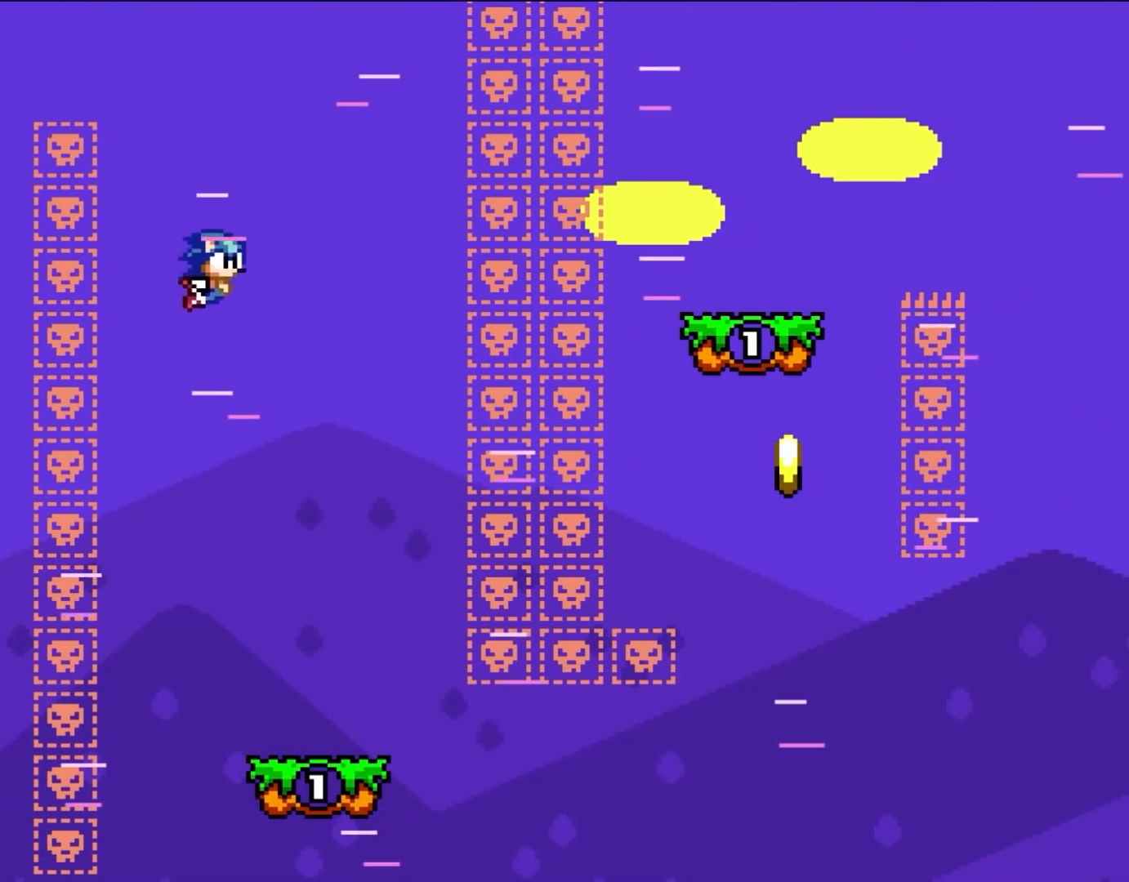
{"buttons": ["Y"], "events": [[33, "B", "up"], [33, "DPAD_RIGHT", "up"], [200, "DPAD_RIGHT", "down"], [500, "DPAD_RIGHT", "up"]]}
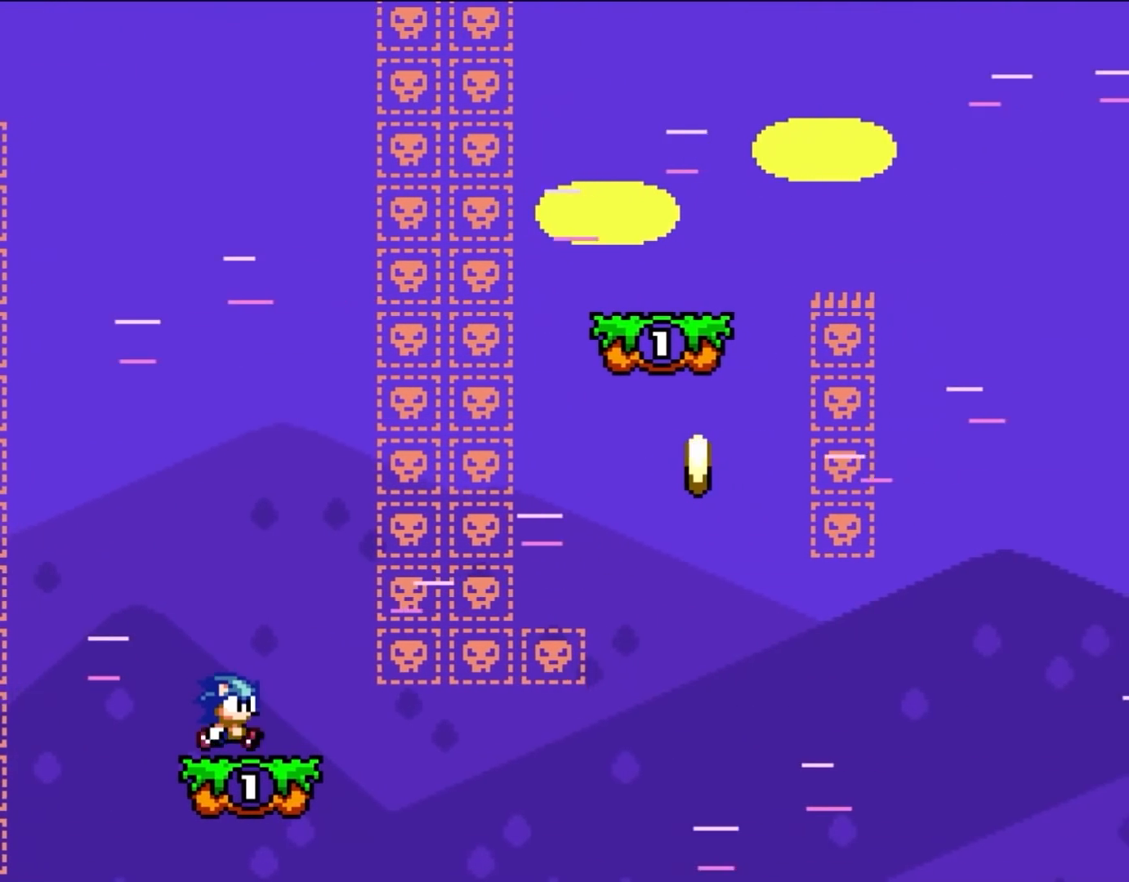
{"buttons": ["Y"], "events": [[200, "DPAD_RIGHT", "down"], [350, "DPAD_RIGHT", "up"]]}
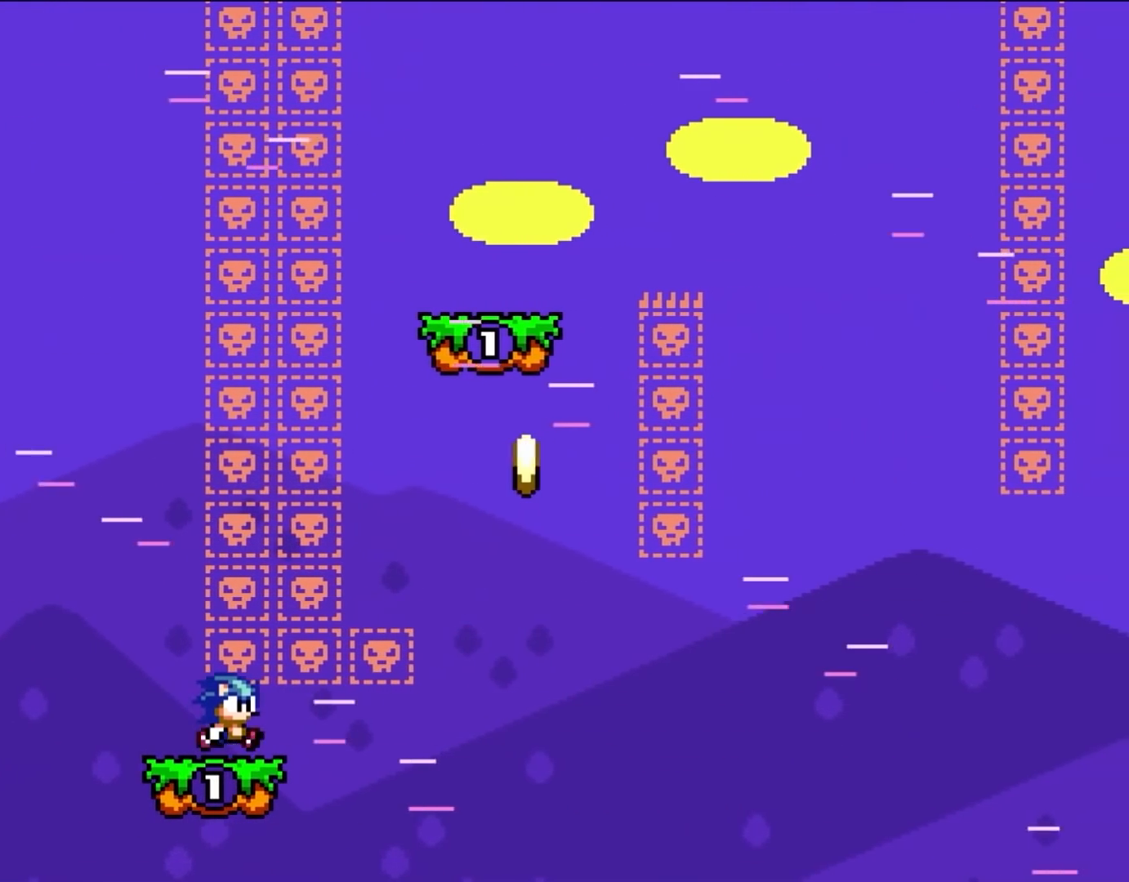
{"buttons": ["Y", "DPAD_RIGHT"], "events": [[117, "DPAD_RIGHT", "down"], [200, "DPAD_RIGHT", "up"], [300, "DPAD_RIGHT", "down"], [433, "DPAD_RIGHT", "up"], [500, "DPAD_RIGHT", "down"]]}
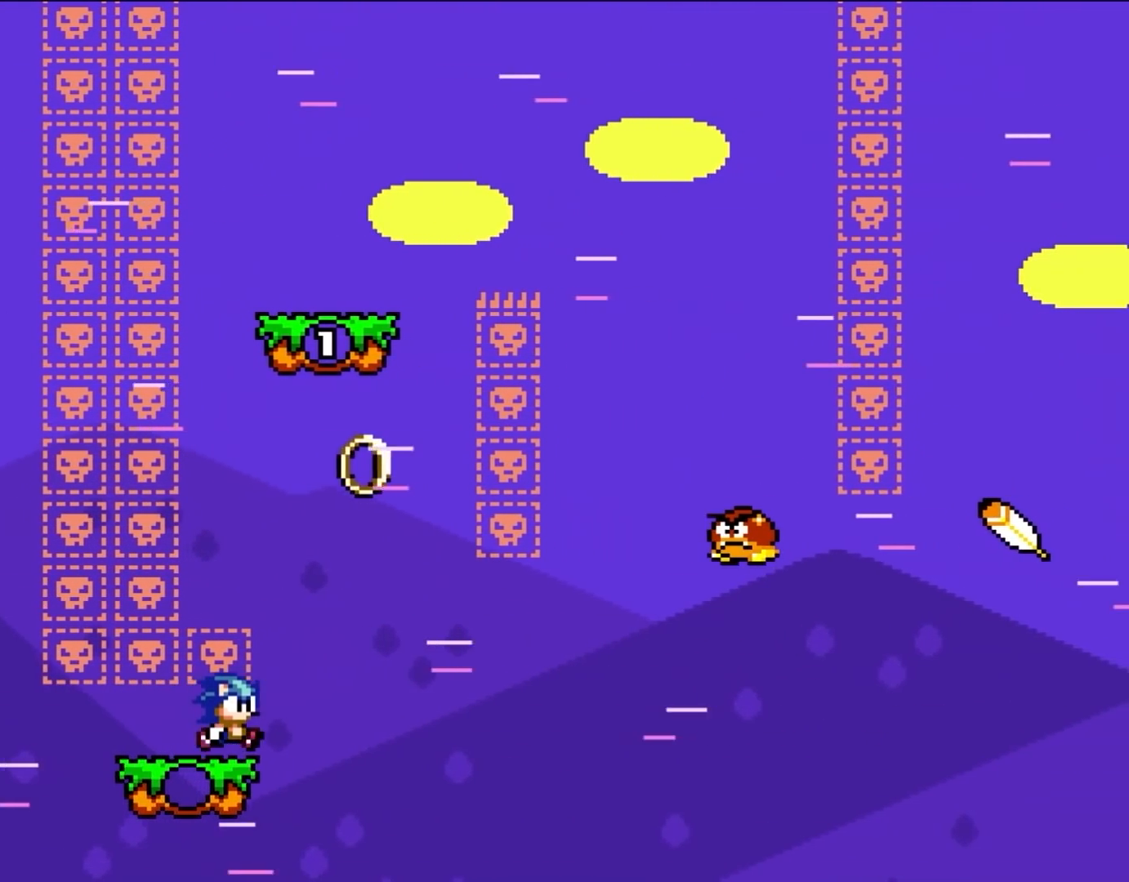
{"buttons": ["B", "Y", "DPAD_RIGHT"], "events": [[200, "B", "down"], [233, "DPAD_UP", "down"], [267, "DPAD_LEFT", "down"], [267, "DPAD_RIGHT", "up"], [300, "DPAD_UP", "up"], [367, "DPAD_UP", "down"], [400, "DPAD_LEFT", "up"], [400, "DPAD_UP", "up"], [433, "DPAD_RIGHT", "down"]]}
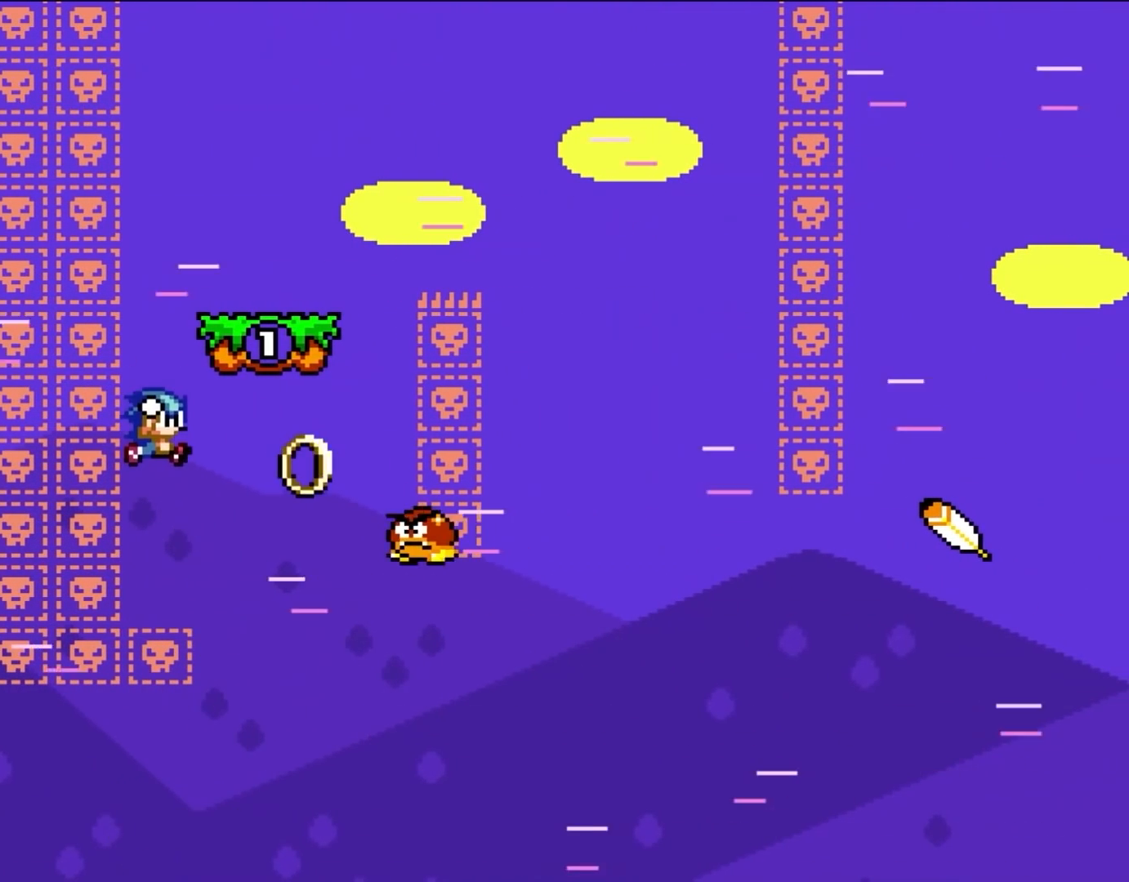
{"buttons": ["B", "Y", "DPAD_RIGHT"], "events": []}
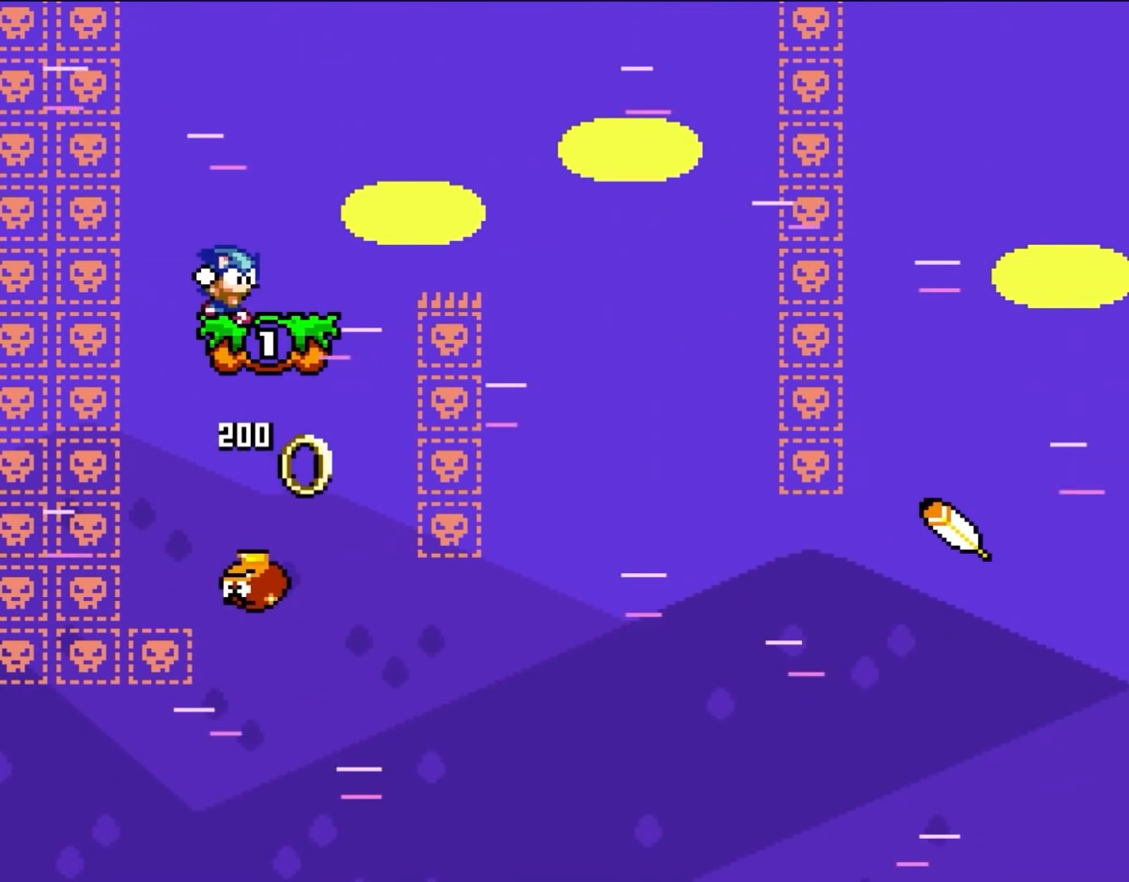
{"buttons": ["B", "Y", "DPAD_RIGHT"], "events": [[133, "DPAD_UP", "down"], [167, "DPAD_LEFT", "down"], [167, "DPAD_RIGHT", "up"], [200, "DPAD_UP", "up"], [267, "DPAD_UP", "down"], [300, "DPAD_LEFT", "up"], [300, "DPAD_RIGHT", "down"], [300, "DPAD_UP", "up"]]}
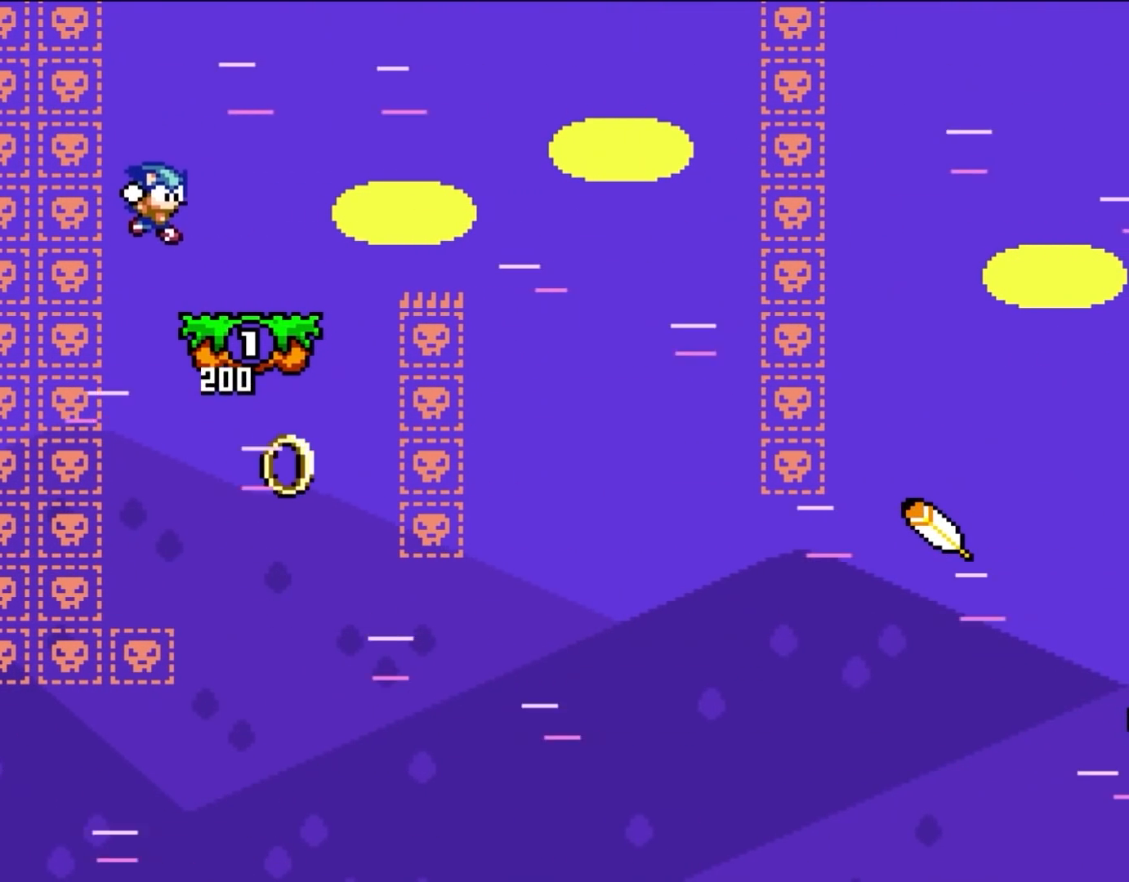
{"buttons": ["B", "Y", "DPAD_RIGHT"], "events": [[233, "B", "up"], [500, "B", "down"]]}
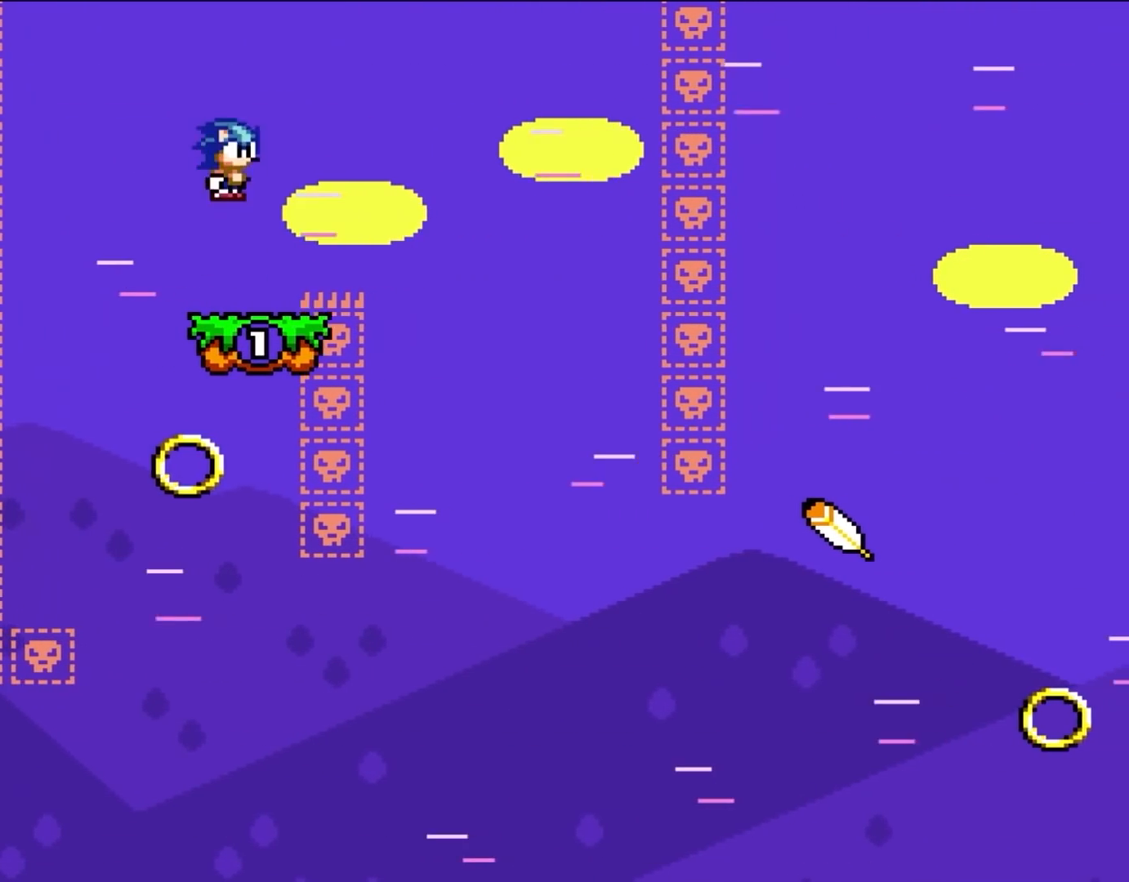
{"buttons": ["B", "Y", "DPAD_RIGHT"], "events": [[267, "B", "up"], [367, "B", "down"]]}
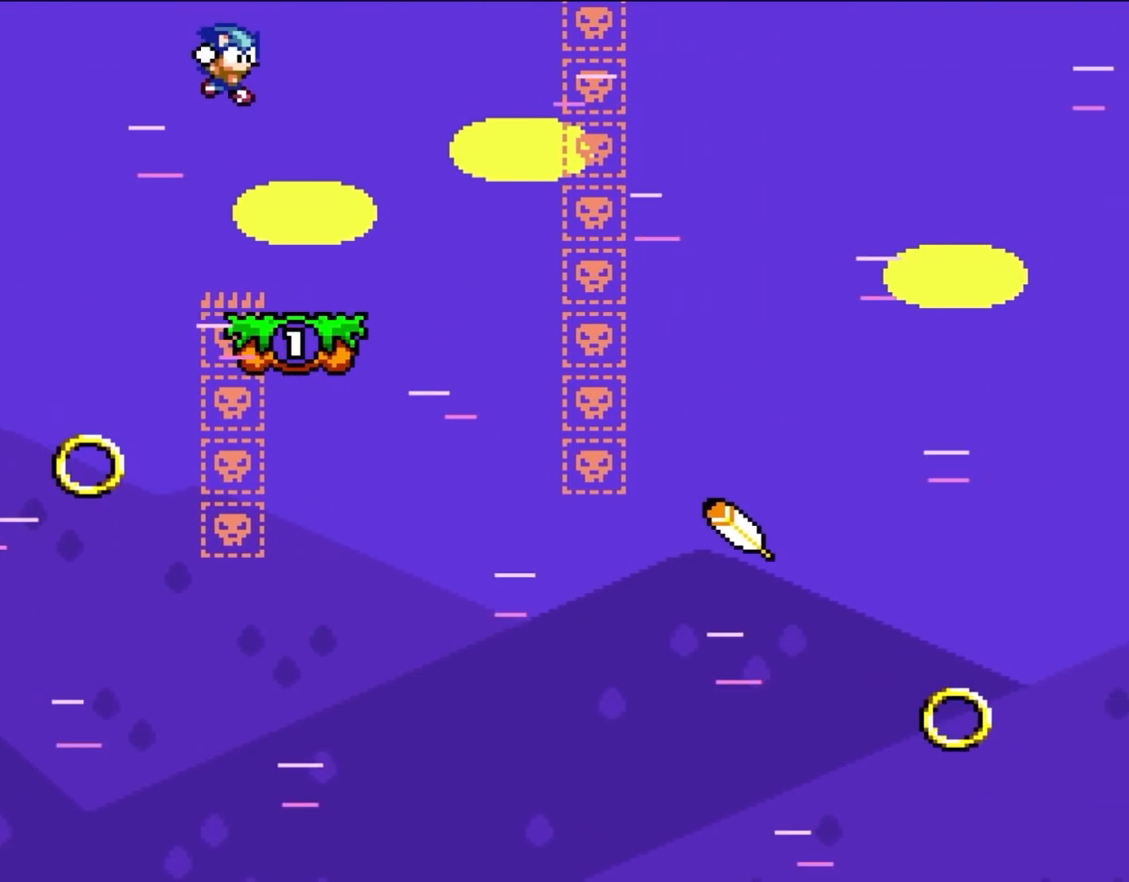
{"buttons": ["Y", "DPAD_RIGHT"], "events": [[400, "B", "up"]]}
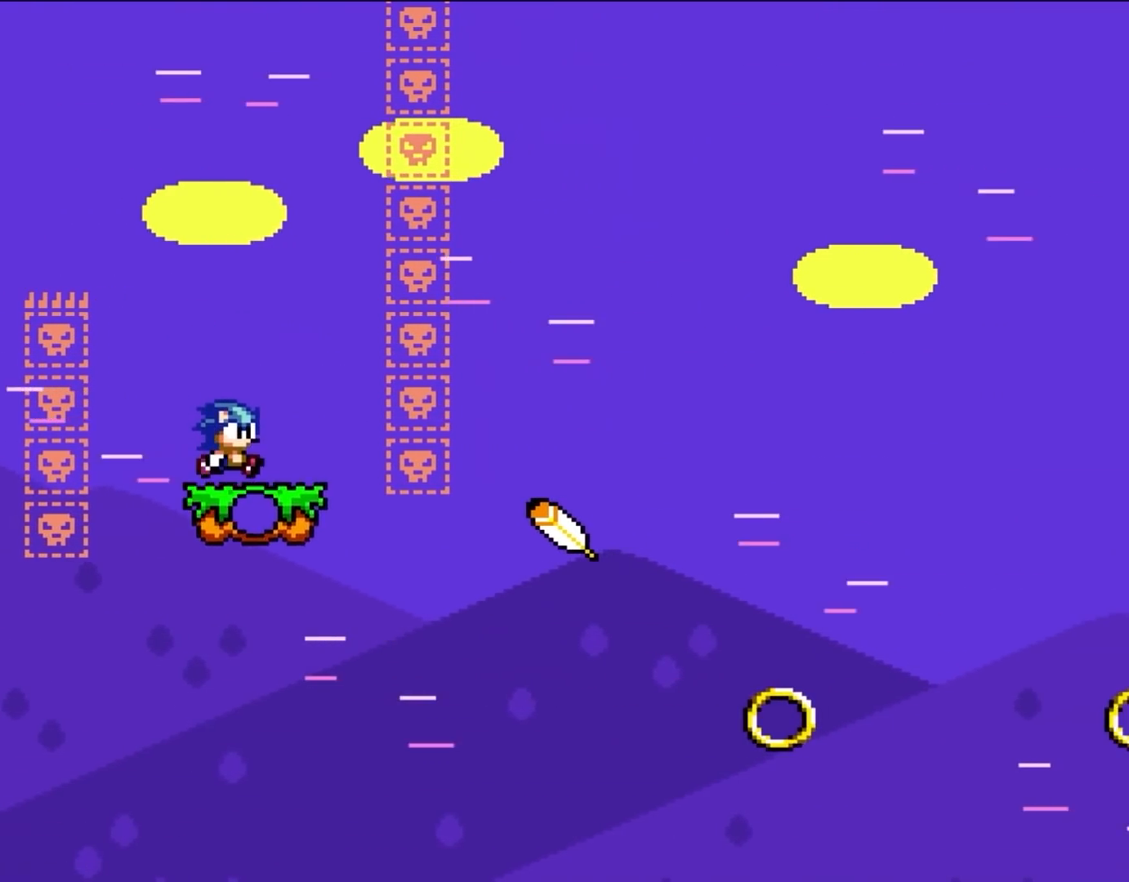
{"buttons": ["Y", "DPAD_RIGHT"], "events": [[117, "DPAD_UP", "down"], [133, "DPAD_LEFT", "down"], [133, "DPAD_RIGHT", "up"], [233, "DPAD_LEFT", "up"], [233, "DPAD_RIGHT", "down"], [267, "DPAD_UP", "up"]]}
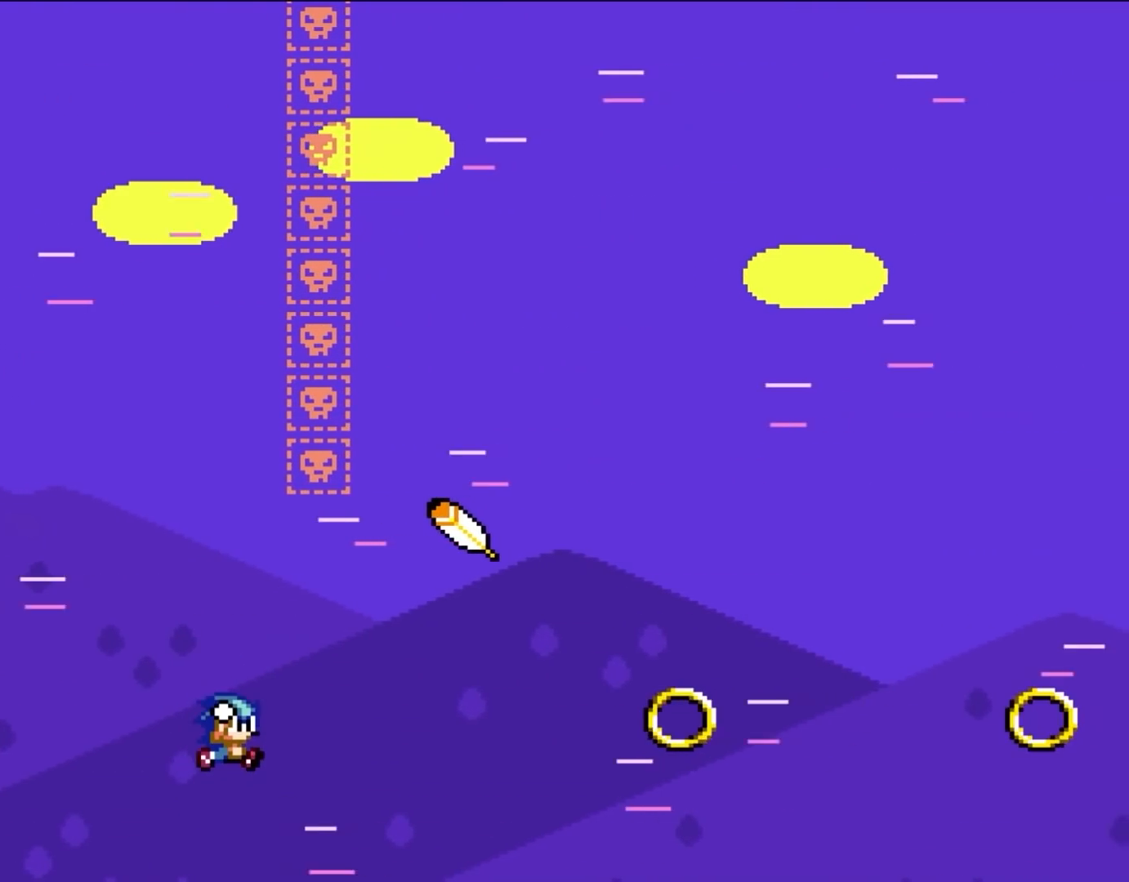
{"buttons": ["B", "Y", "DPAD_RIGHT"], "events": [[50, "B", "down"]]}
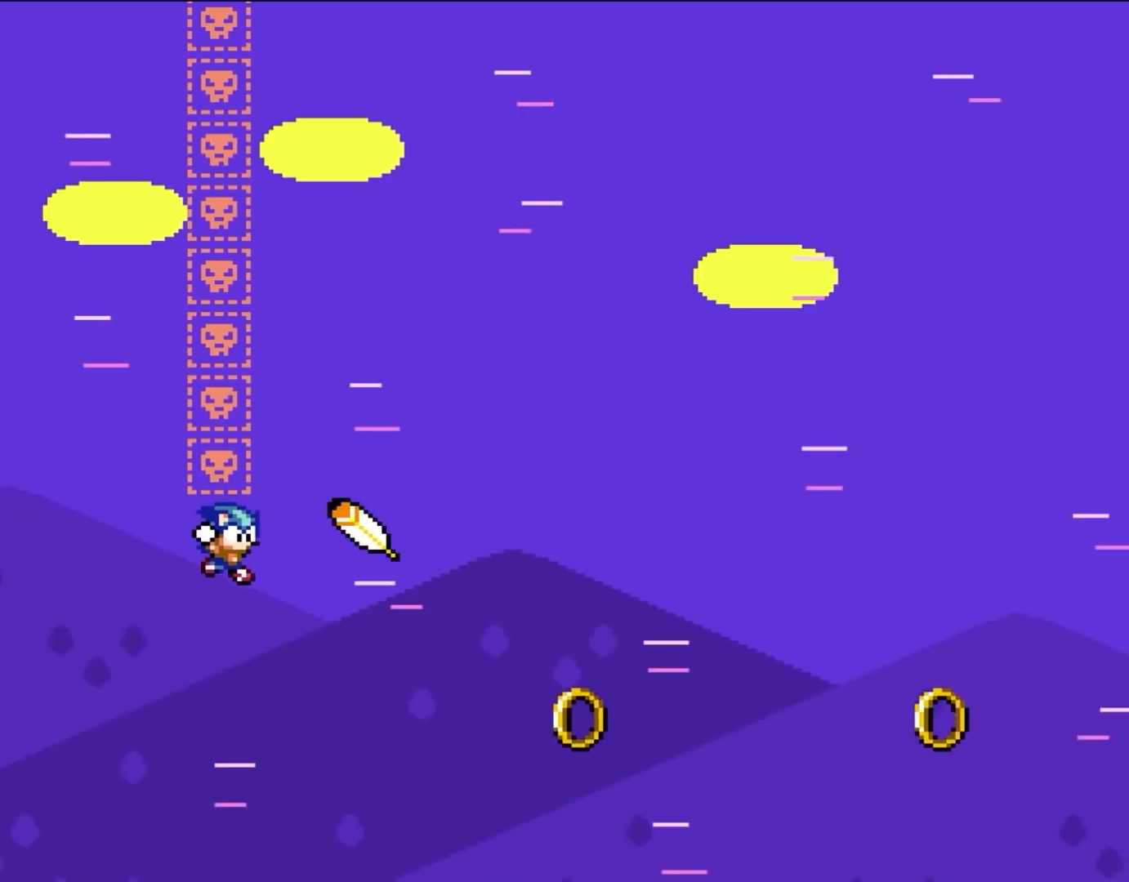
{"buttons": ["B", "Y", "DPAD_RIGHT"], "events": []}